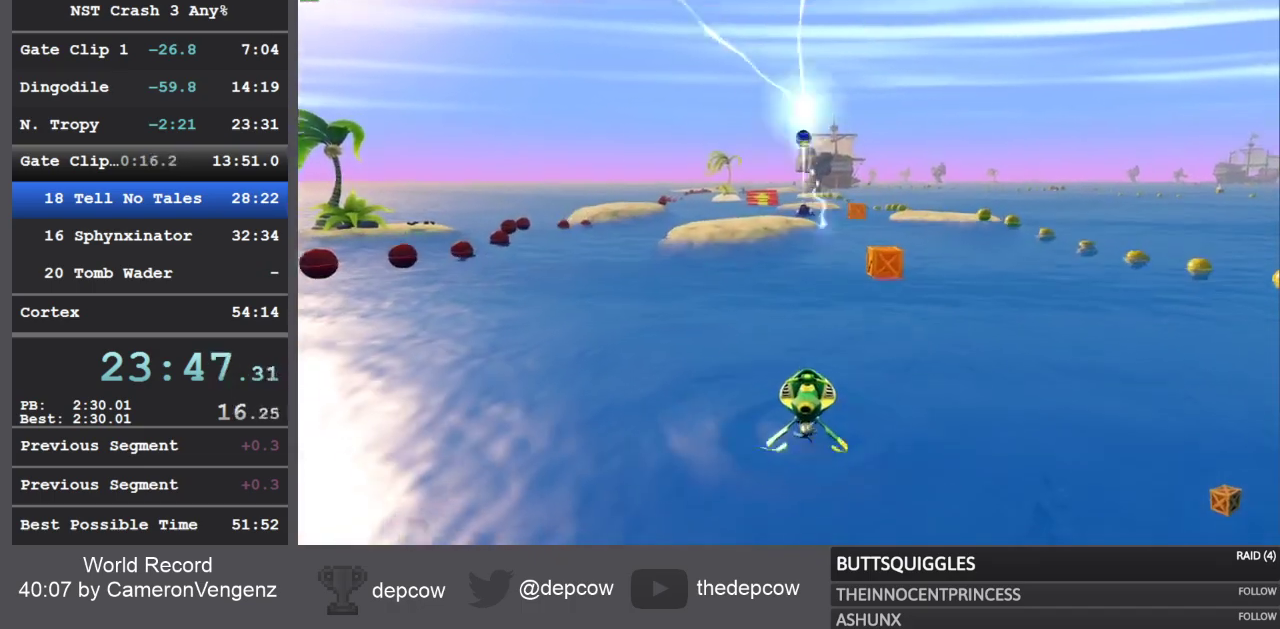
Gameplay with a controller (PlayStation layout); each line is a JSON object with the inputs held at the frame after it. "events" lists button and stick changes between this image and that frame as [ms after this image, input, new state], when the widget could be followed in between.
{"buttons": ["R2"], "left_stick": "center", "right_stick": "center", "events": [[433, "R2", "down"]]}
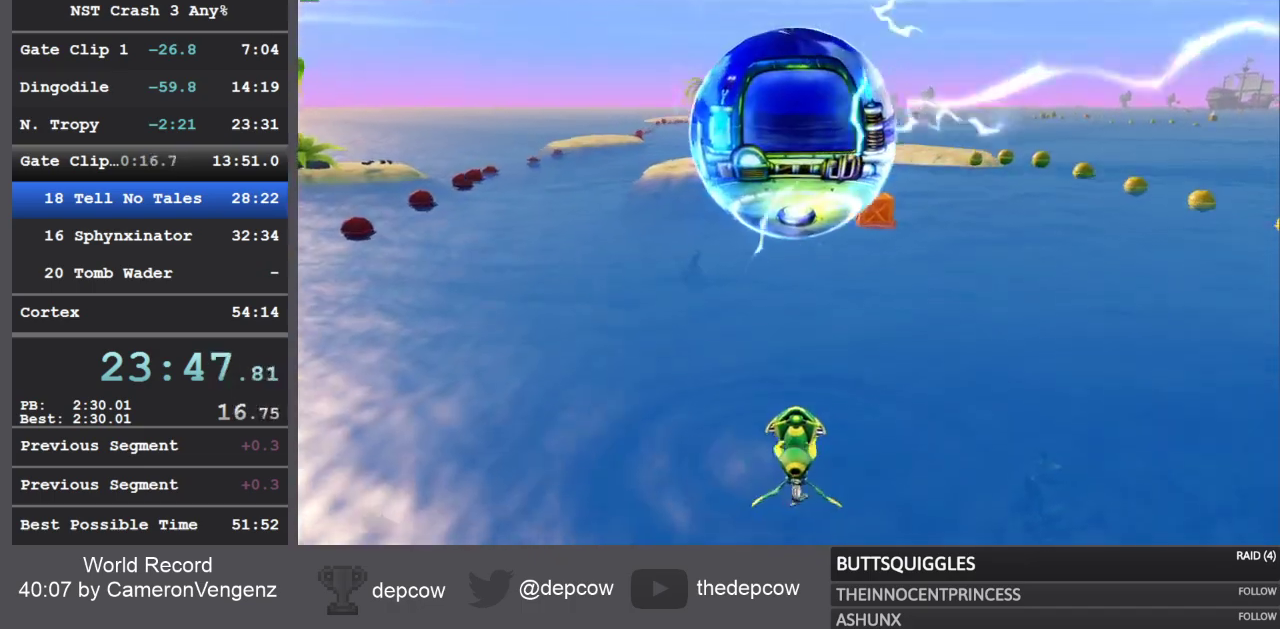
{"buttons": ["R2"], "left_stick": "center", "right_stick": "center", "events": []}
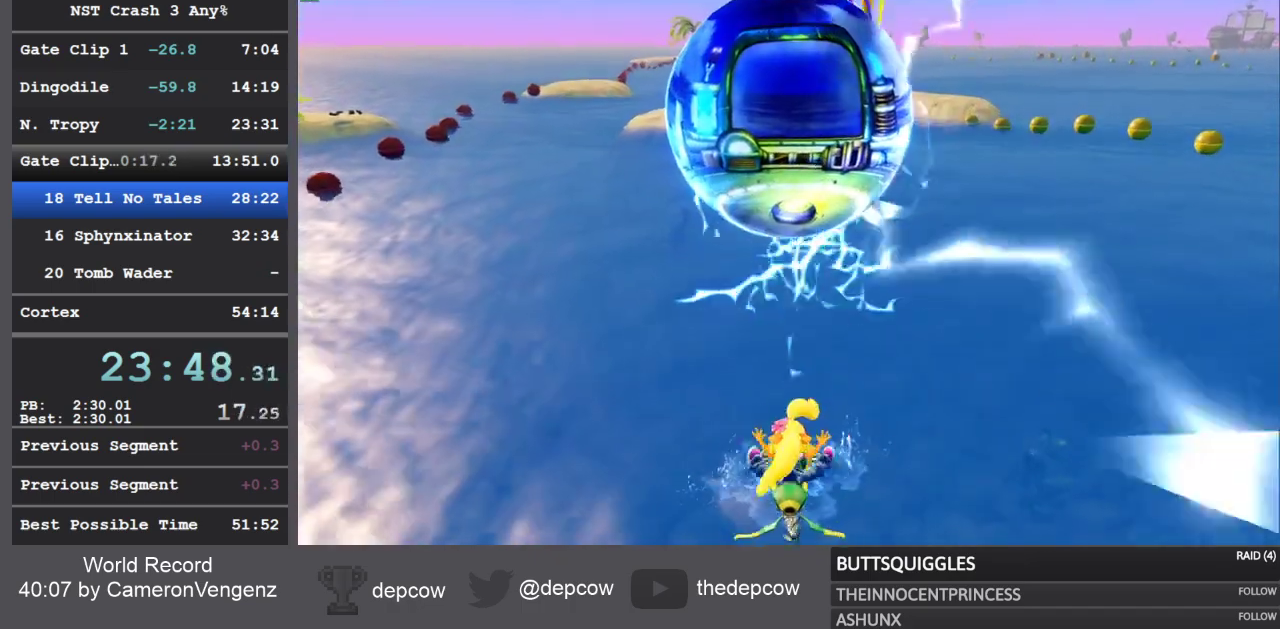
{"buttons": ["R2"], "left_stick": "right", "right_stick": "center", "events": [[317, "left_stick", "right"]]}
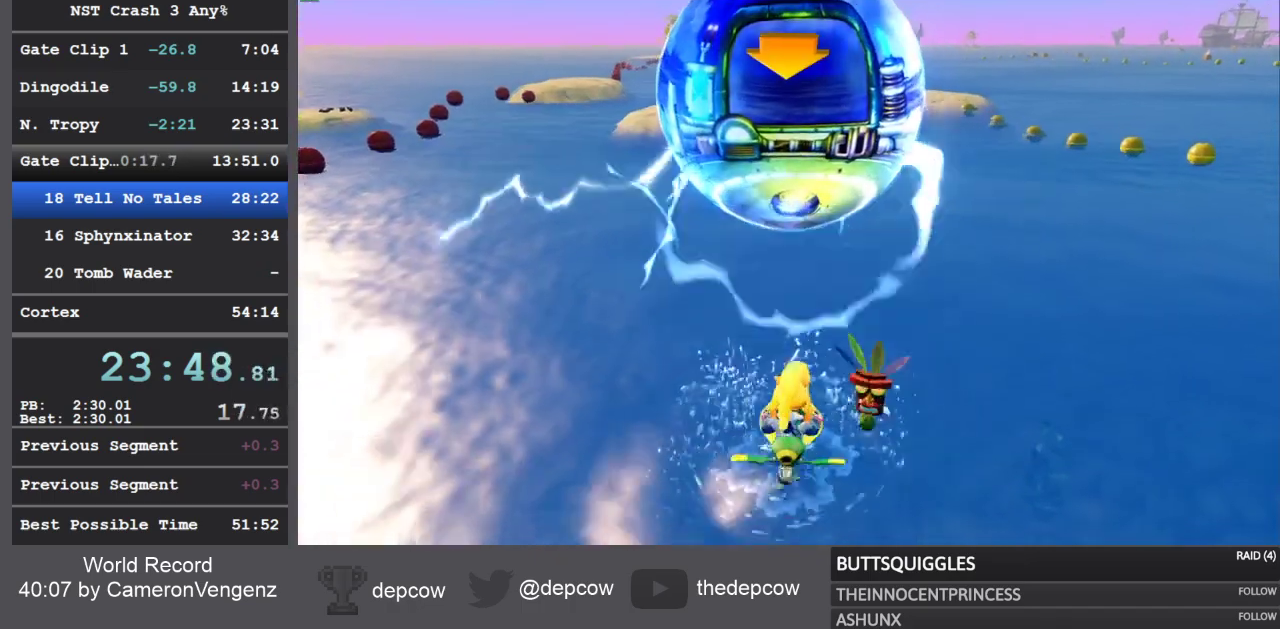
{"buttons": ["R2"], "left_stick": "right", "right_stick": "center", "events": []}
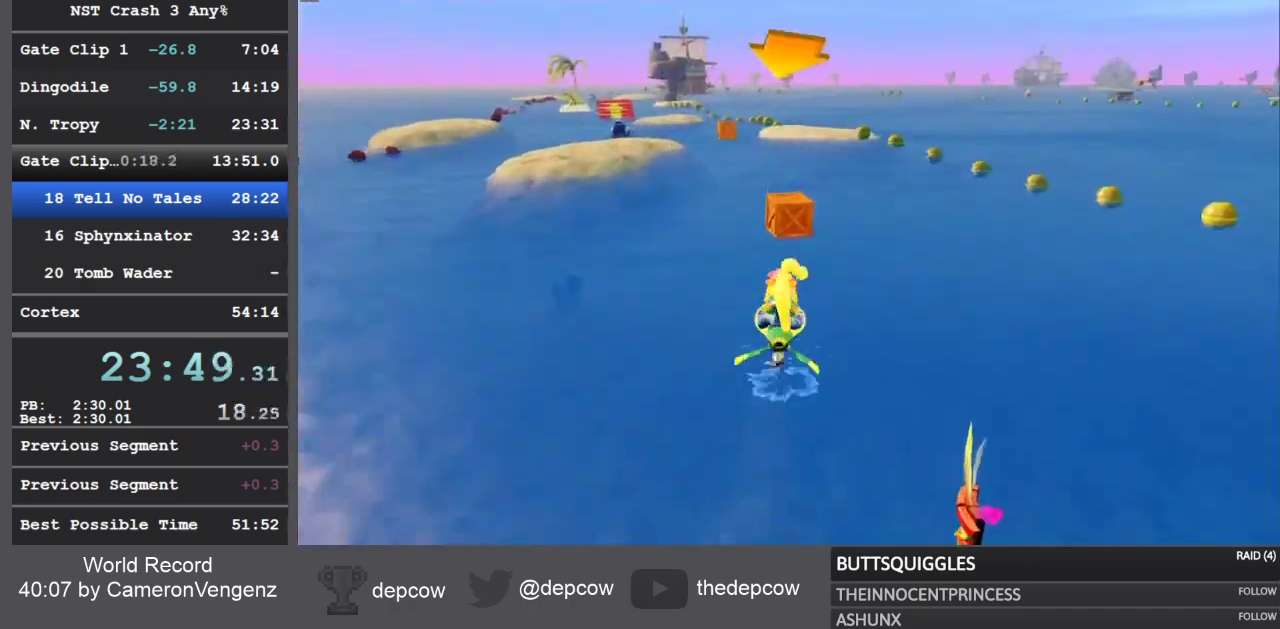
{"buttons": ["R2"], "left_stick": "center", "right_stick": "center", "events": [[17, "left_stick", "center"]]}
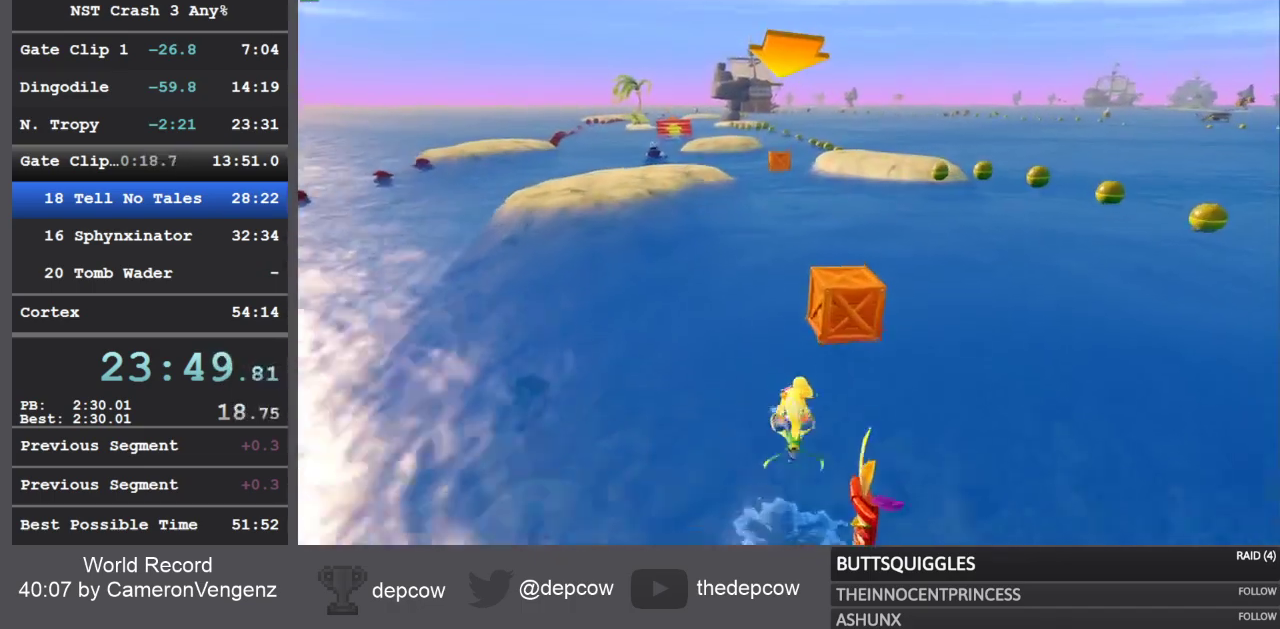
{"buttons": ["R2"], "left_stick": "center", "right_stick": "center", "events": []}
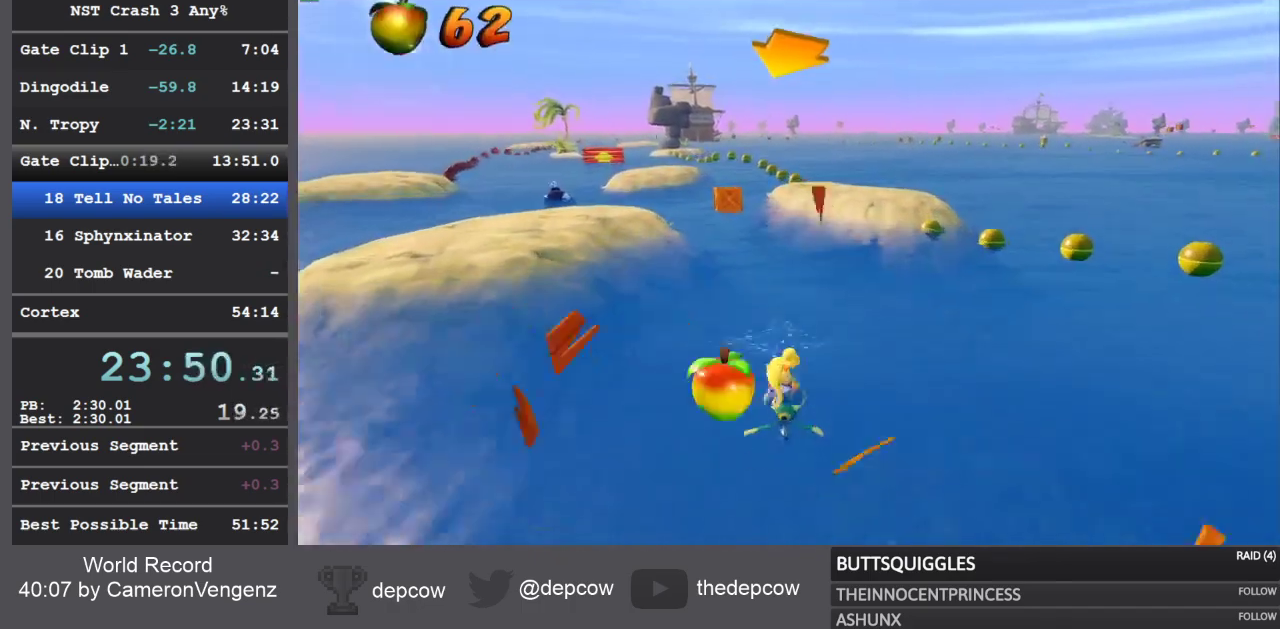
{"buttons": ["R2"], "left_stick": "center", "right_stick": "center", "events": []}
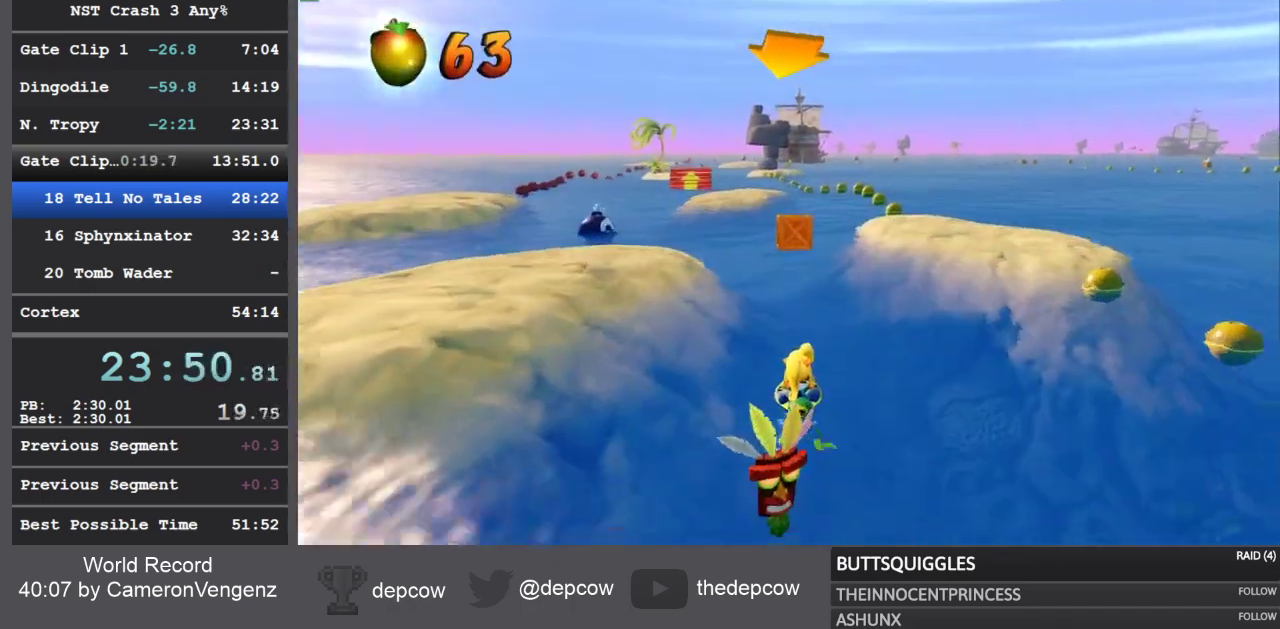
{"buttons": ["R2"], "left_stick": "center", "right_stick": "center", "events": []}
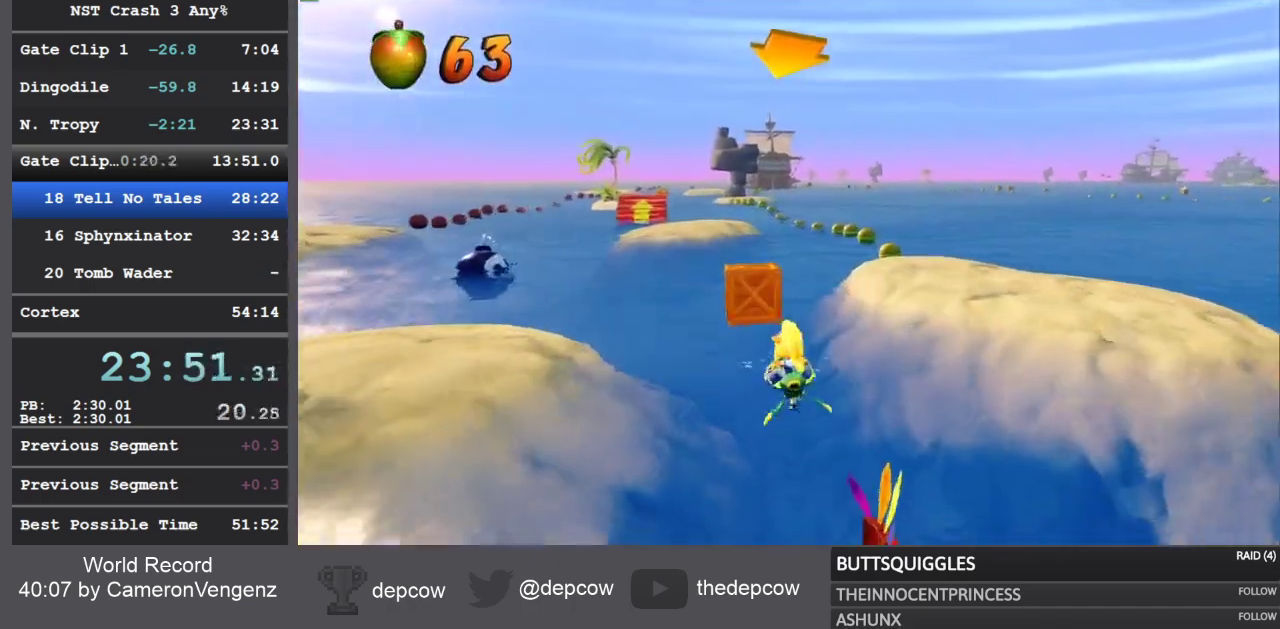
{"buttons": ["R2"], "left_stick": "right", "right_stick": "center", "events": [[167, "left_stick", "right"]]}
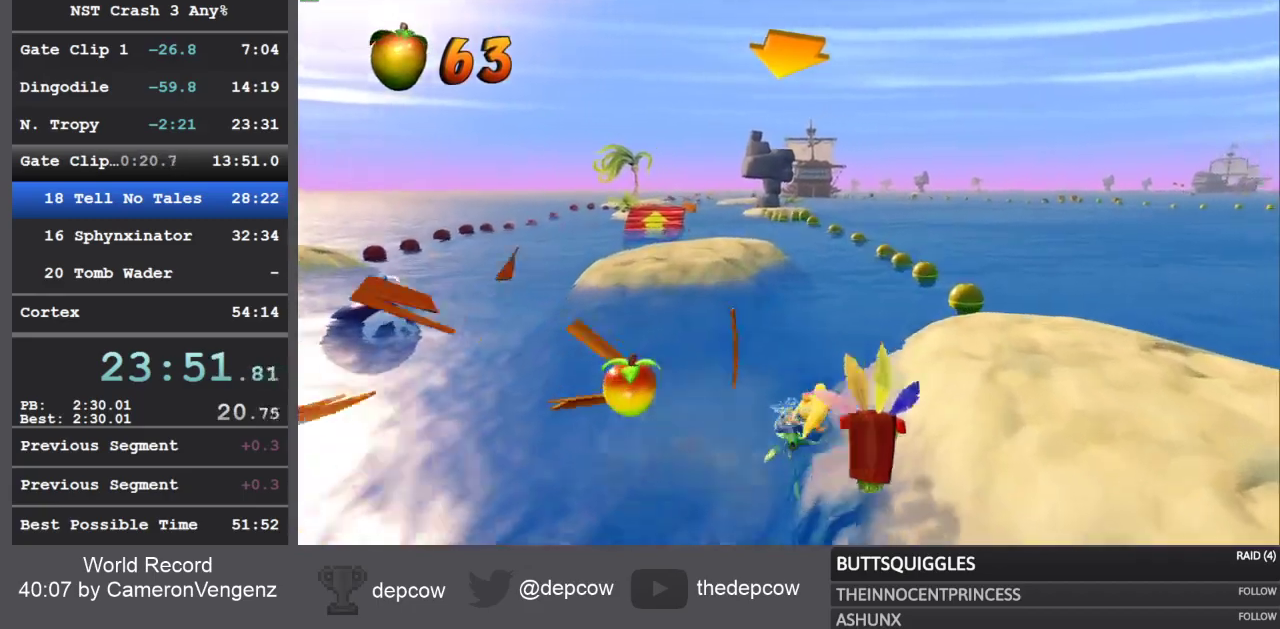
{"buttons": ["R2"], "left_stick": "center", "right_stick": "center", "events": [[133, "left_stick", "center"], [233, "left_stick", "up-left"], [433, "left_stick", "center"]]}
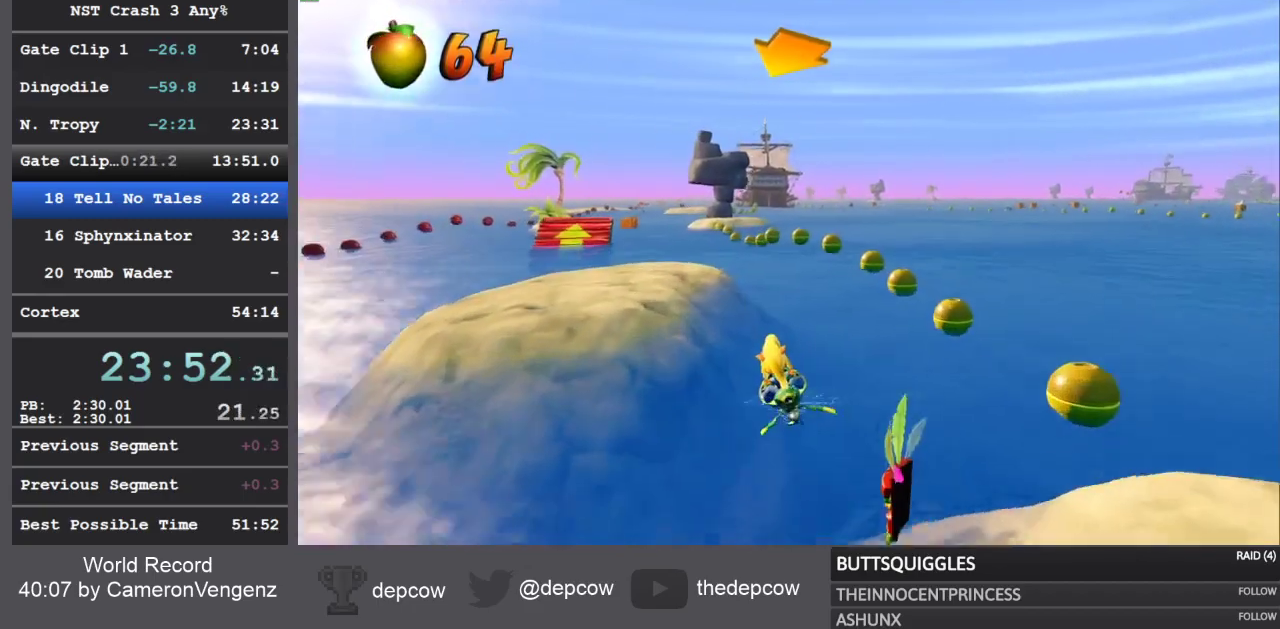
{"buttons": ["R2"], "left_stick": "center", "right_stick": "center", "events": []}
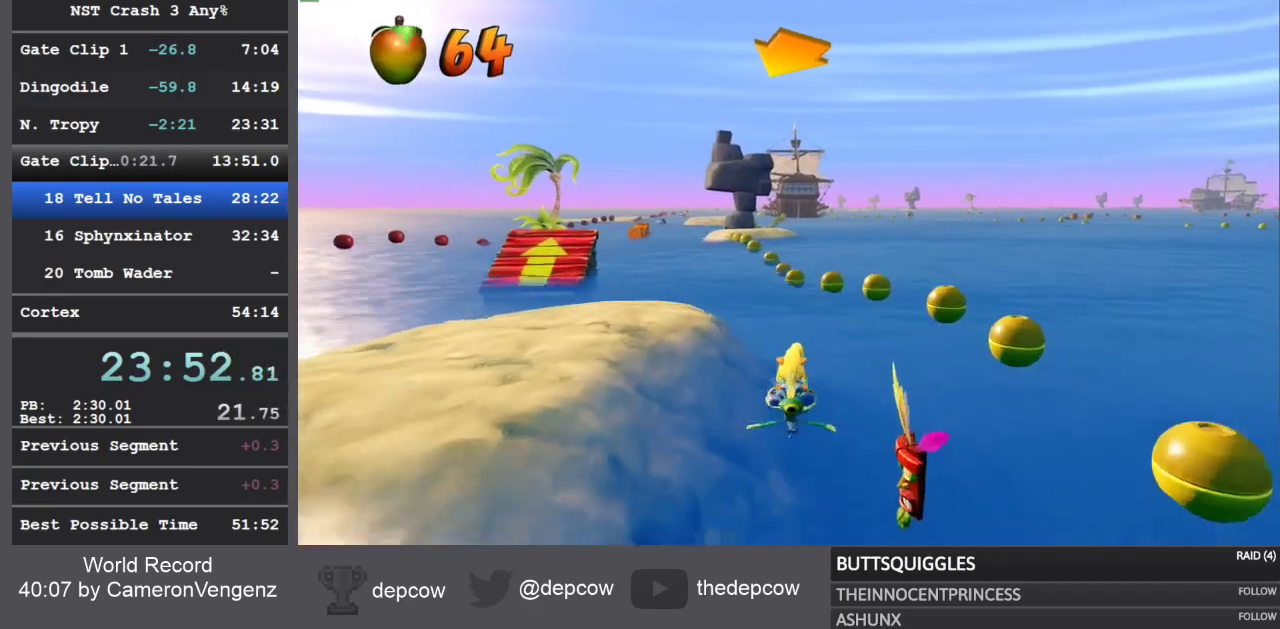
{"buttons": ["R2"], "left_stick": "center", "right_stick": "center", "events": []}
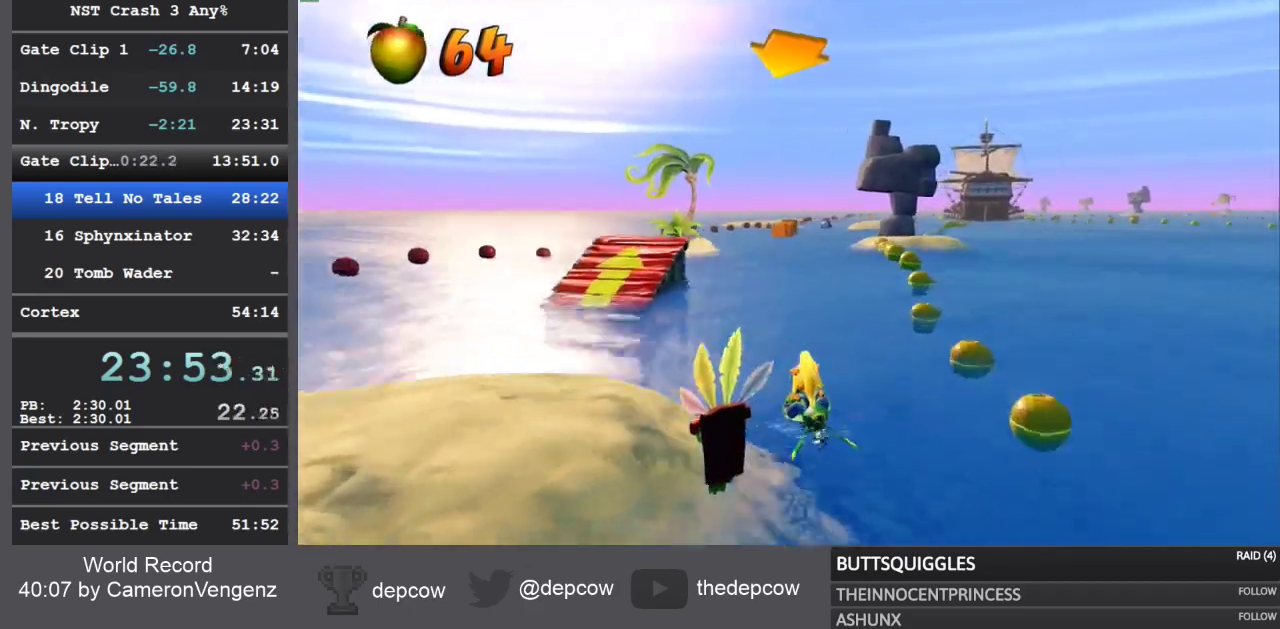
{"buttons": ["R2"], "left_stick": "center", "right_stick": "center", "events": [[183, "left_stick", "down-right"], [417, "left_stick", "center"]]}
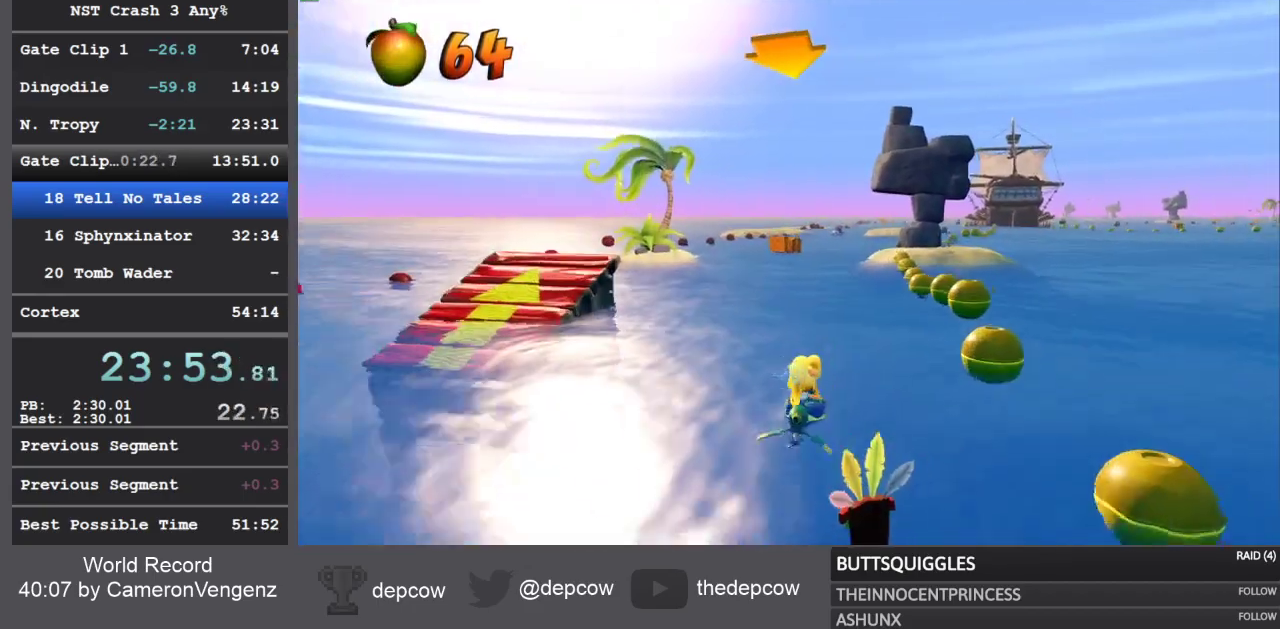
{"buttons": ["R2"], "left_stick": "center", "right_stick": "center", "events": []}
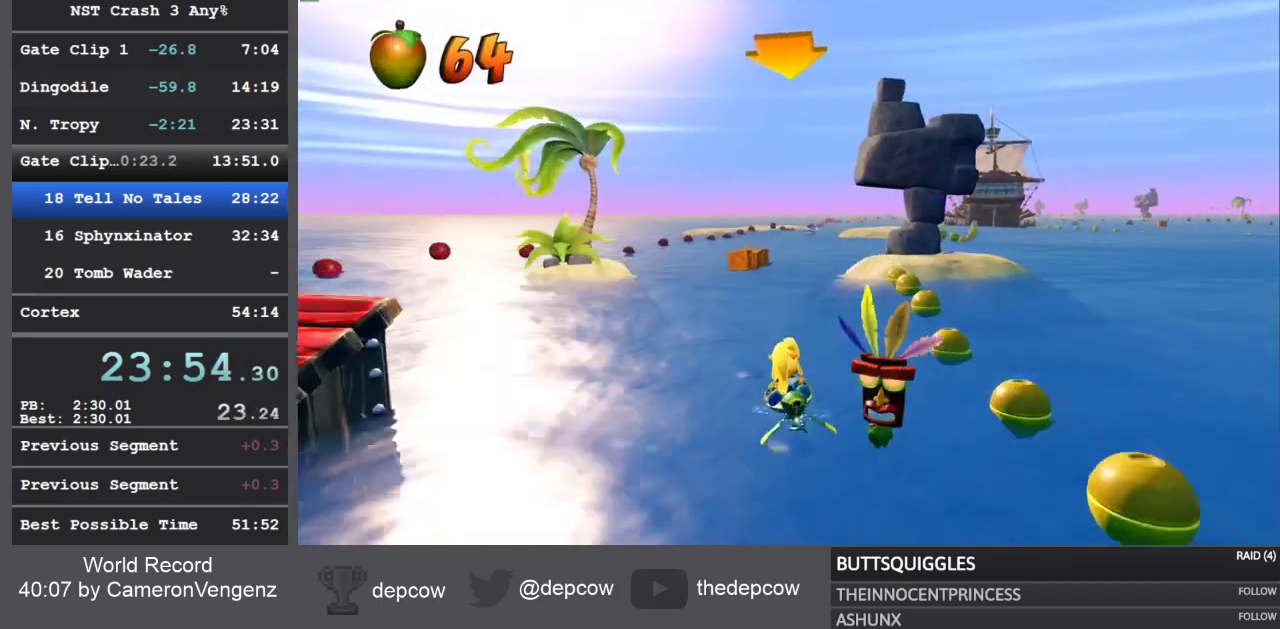
{"buttons": ["R2"], "left_stick": "right", "right_stick": "center", "events": [[233, "left_stick", "right"]]}
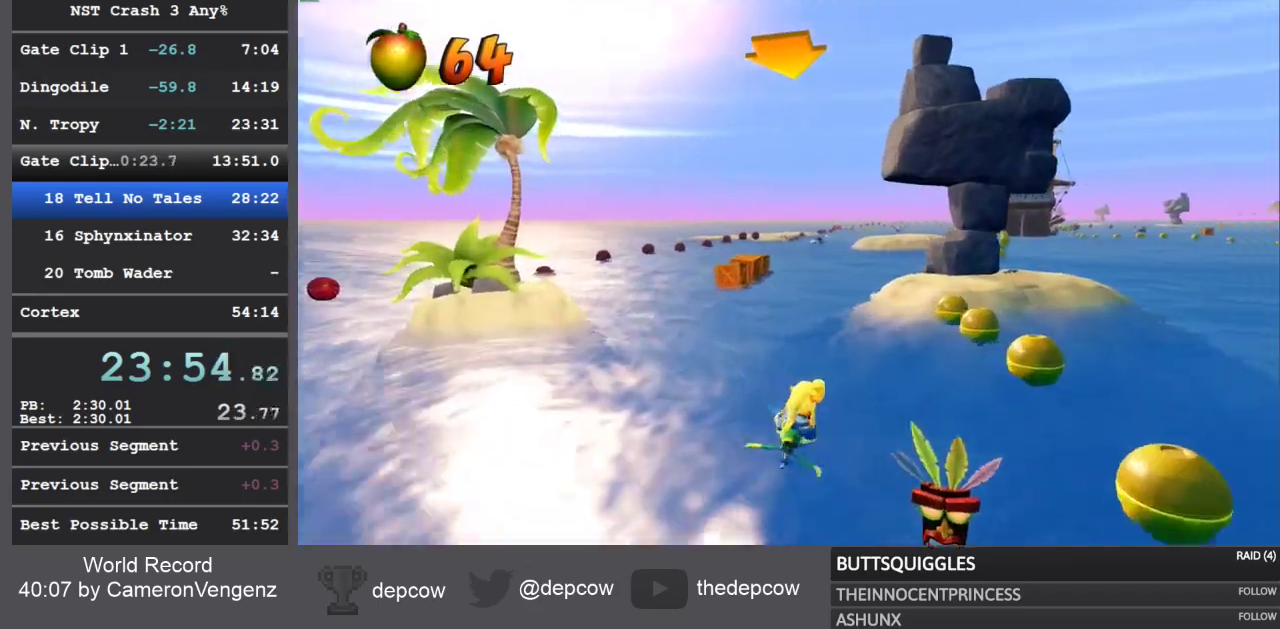
{"buttons": ["R2"], "left_stick": "center", "right_stick": "center", "events": [[350, "left_stick", "center"]]}
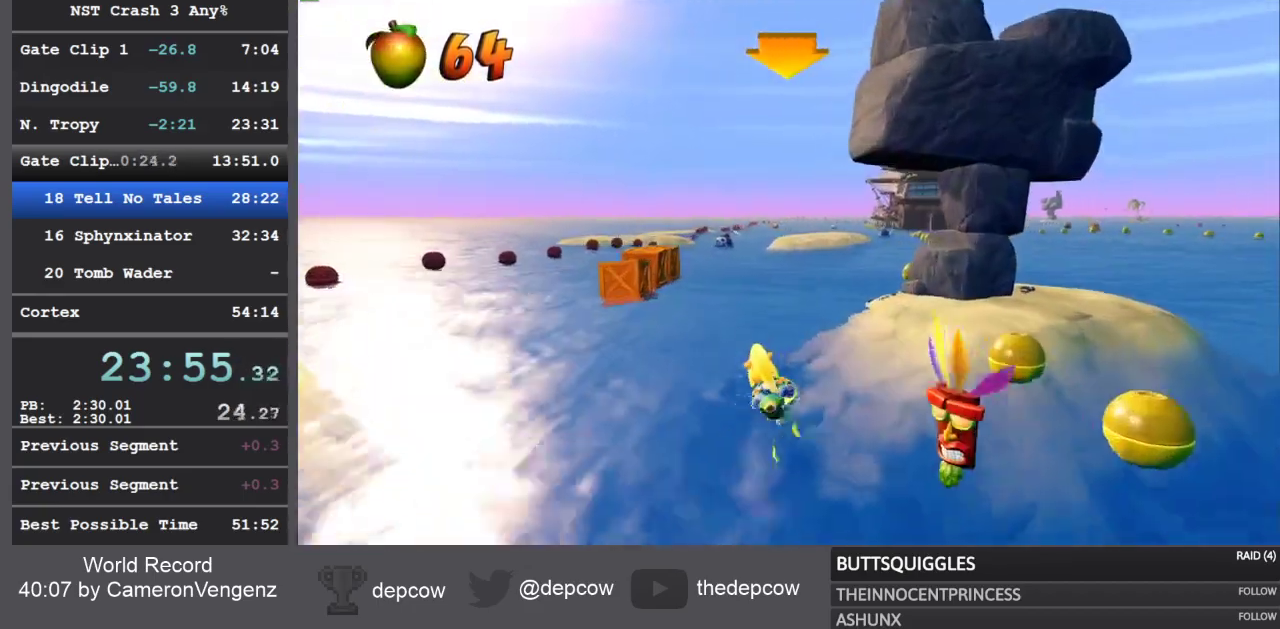
{"buttons": ["R2"], "left_stick": "center", "right_stick": "center", "events": []}
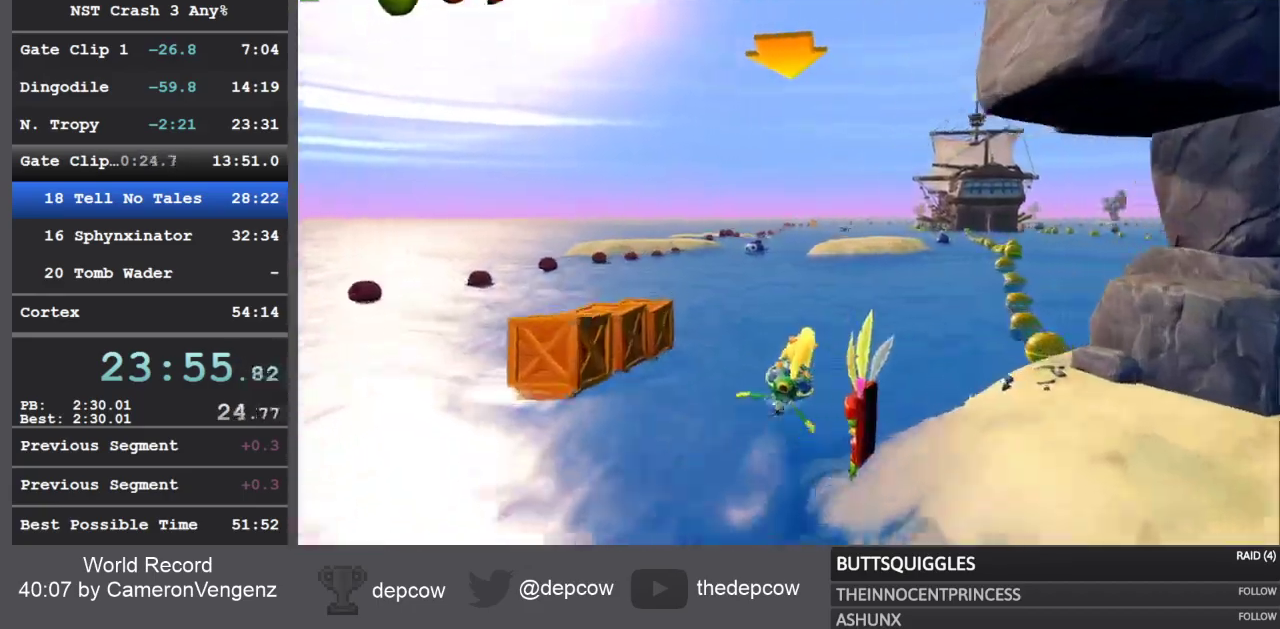
{"buttons": ["R2"], "left_stick": "center", "right_stick": "center", "events": []}
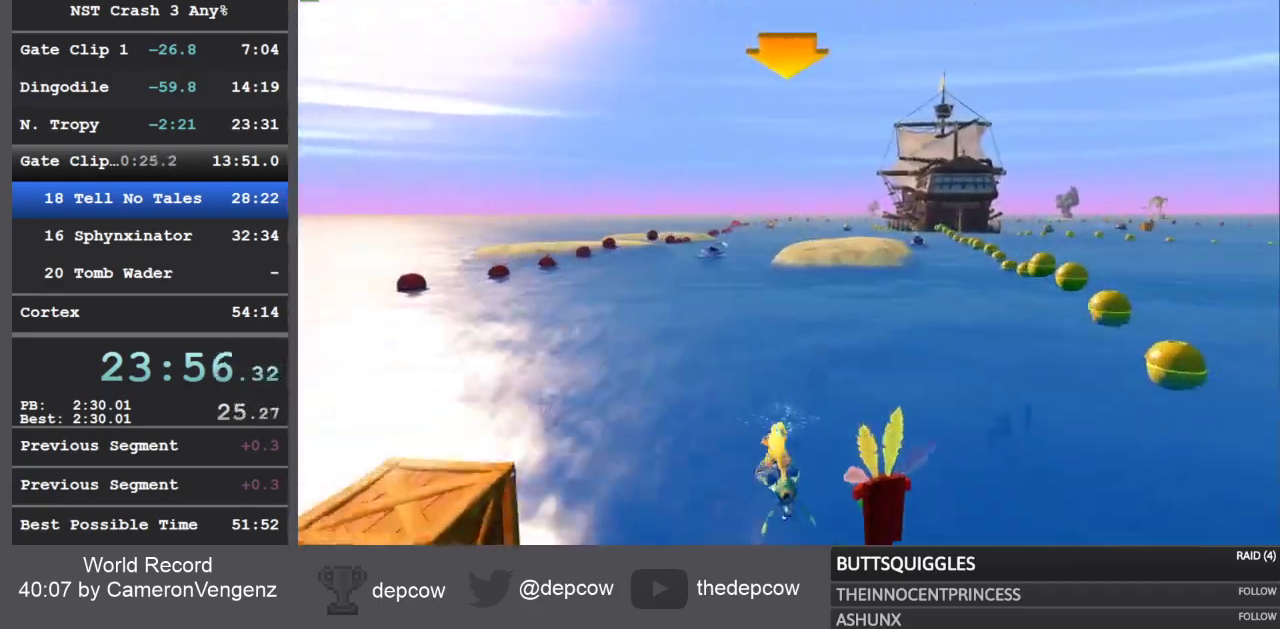
{"buttons": ["R2"], "left_stick": "right", "right_stick": "center", "events": [[233, "left_stick", "right"]]}
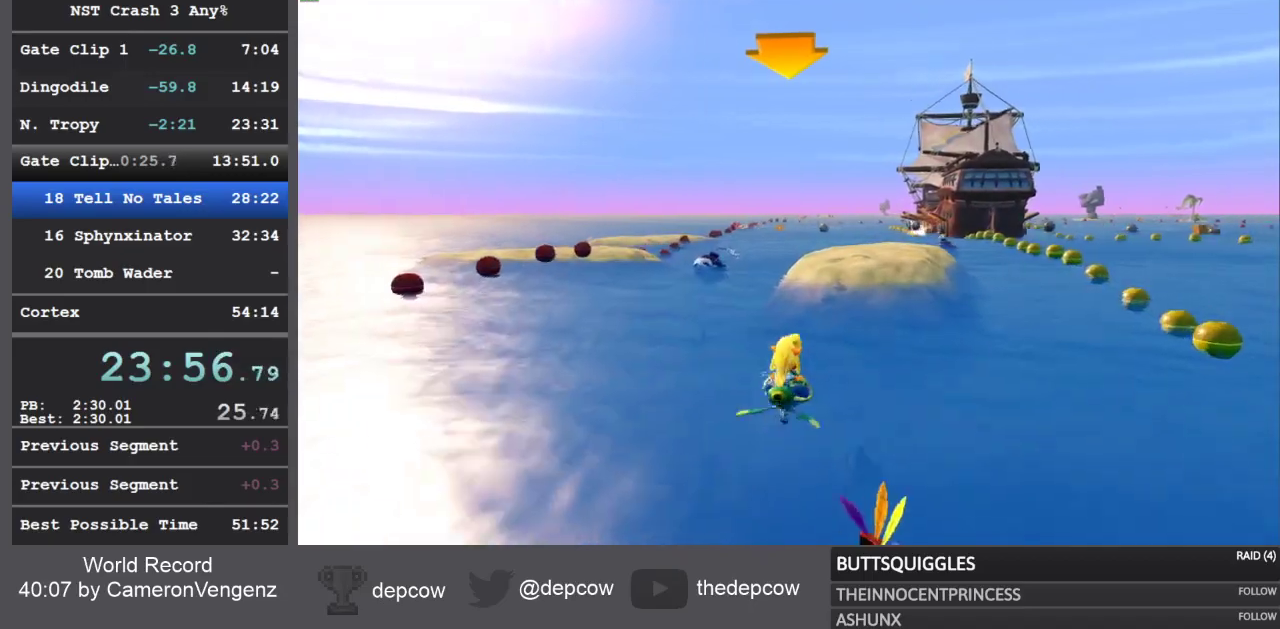
{"buttons": ["R2"], "left_stick": "up", "right_stick": "center", "events": [[100, "left_stick", "up"]]}
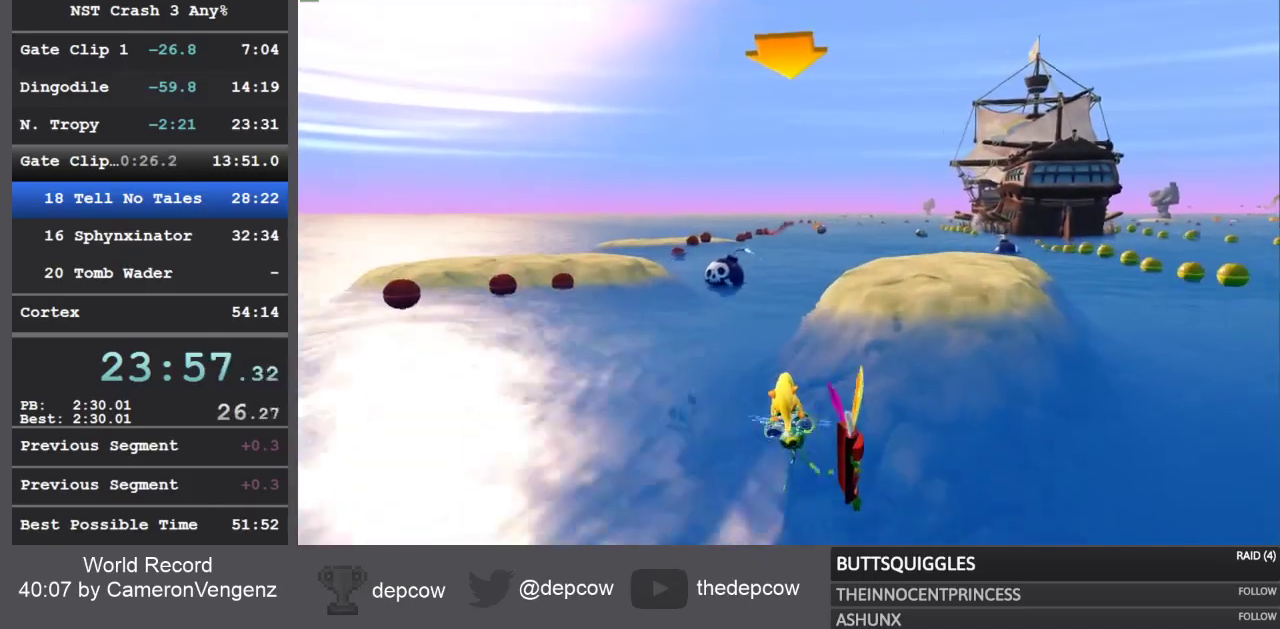
{"buttons": ["R2"], "left_stick": "right", "right_stick": "center", "events": [[83, "left_stick", "right"]]}
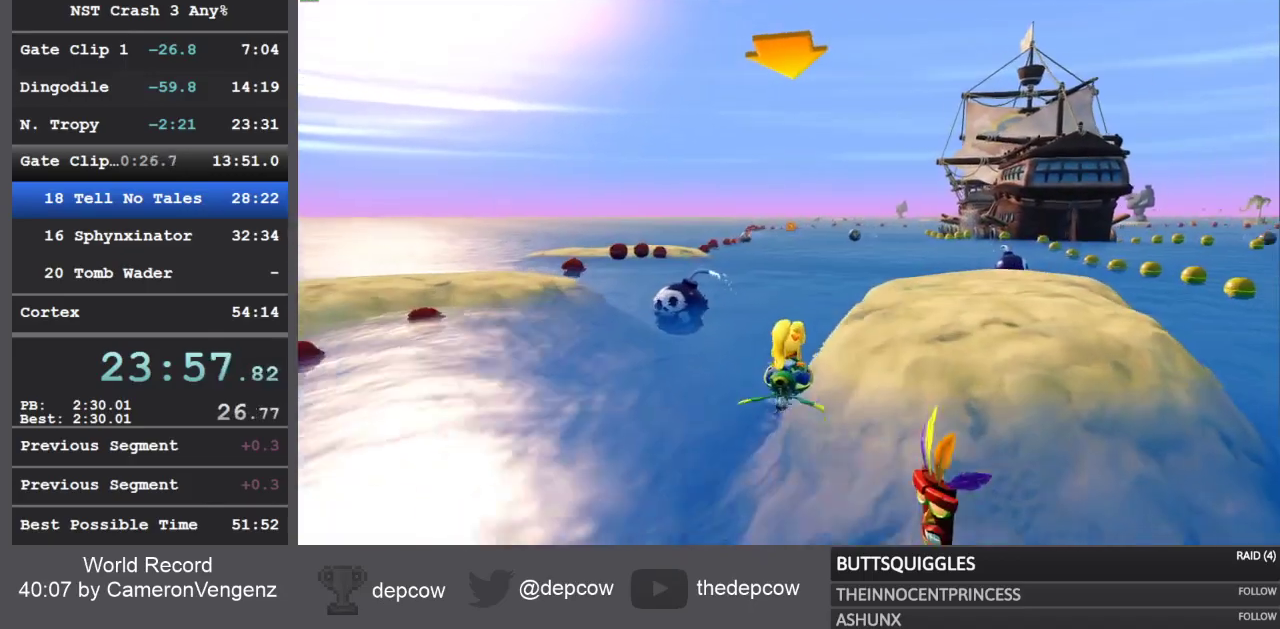
{"buttons": ["R2"], "left_stick": "right", "right_stick": "center", "events": []}
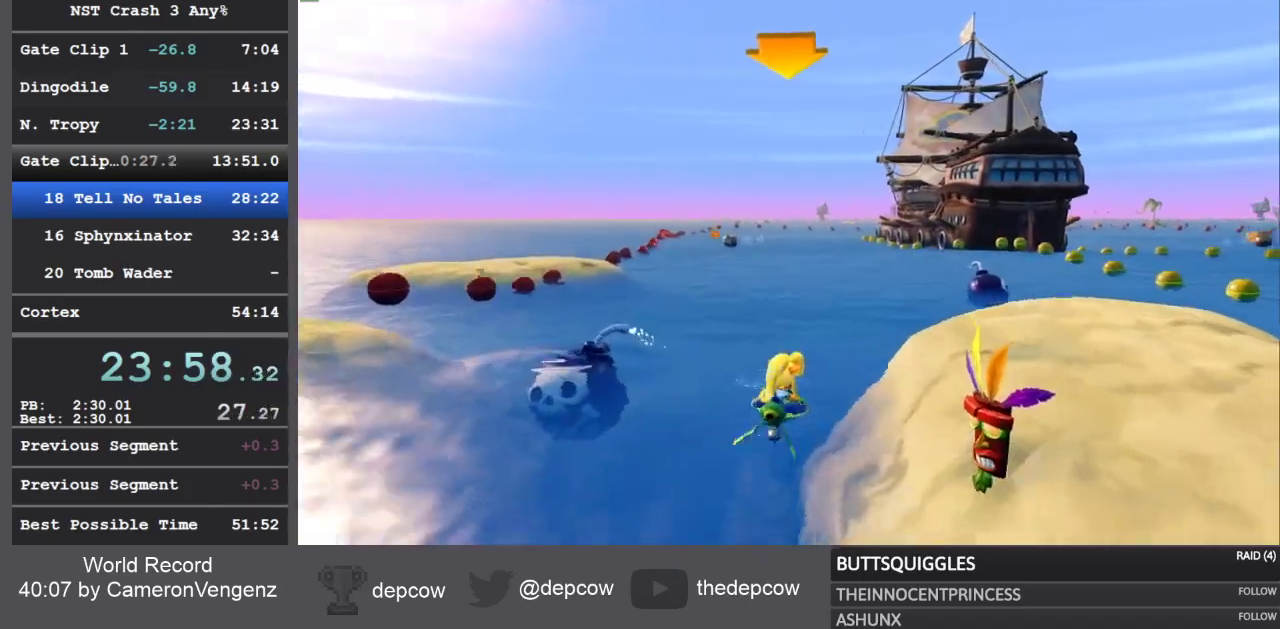
{"buttons": ["R2"], "left_stick": "right", "right_stick": "center", "events": []}
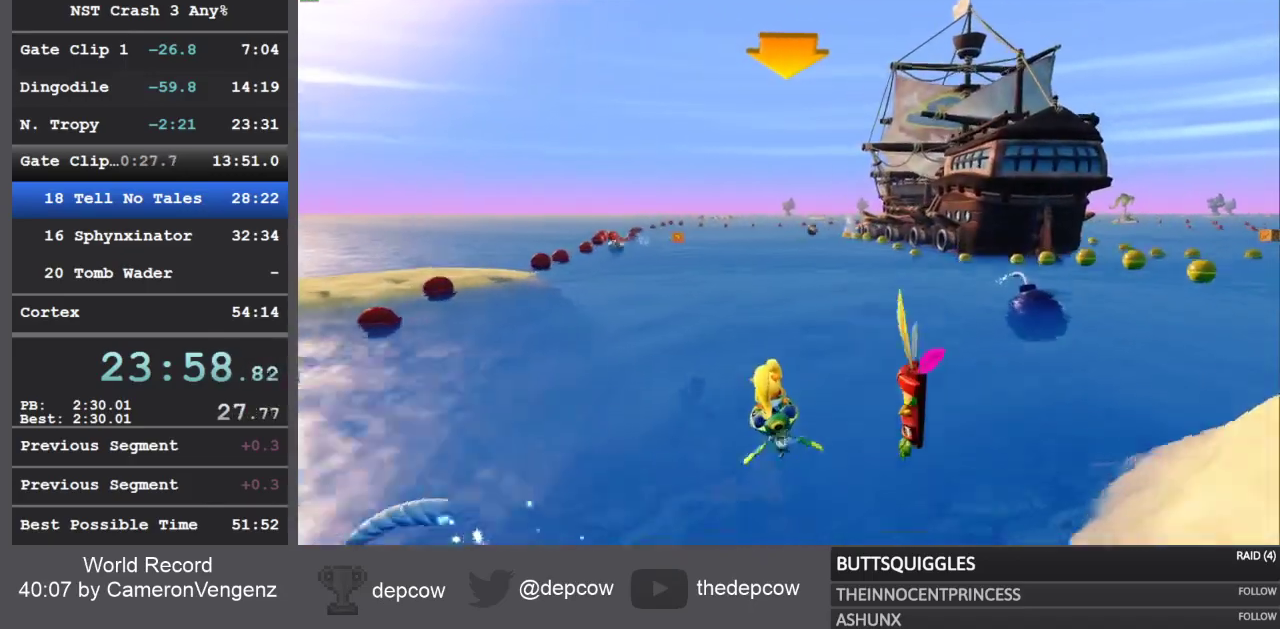
{"buttons": ["R2"], "left_stick": "up-right", "right_stick": "center", "events": [[200, "left_stick", "up-right"]]}
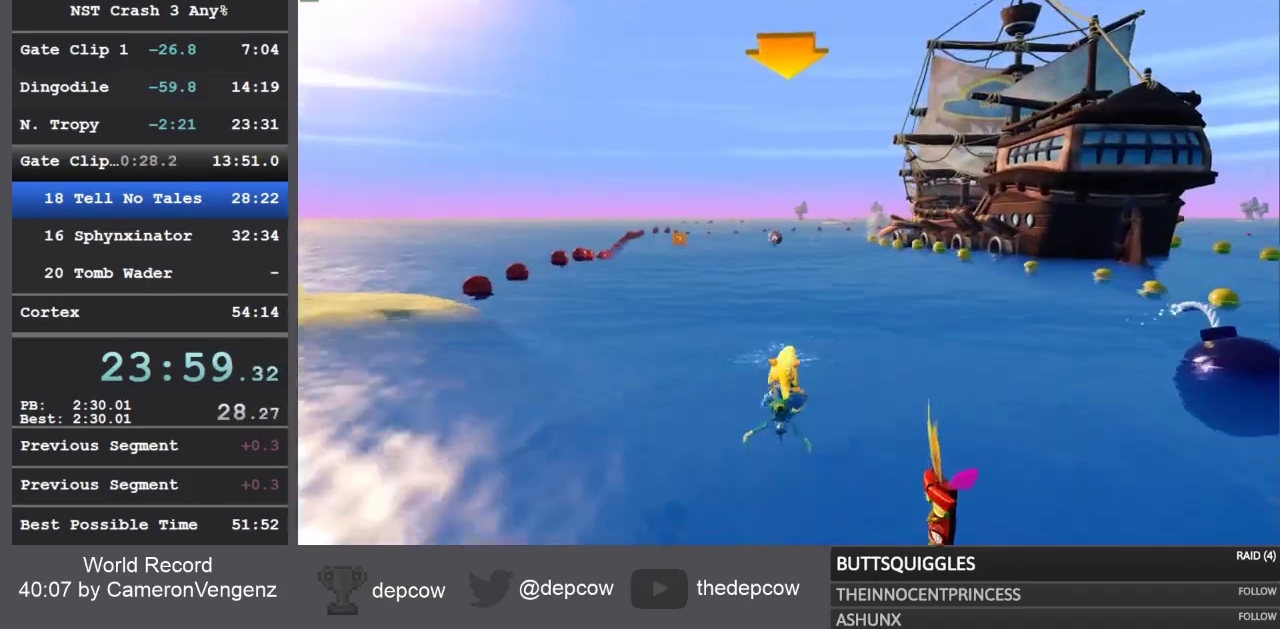
{"buttons": ["R2"], "left_stick": "up-right", "right_stick": "center", "events": []}
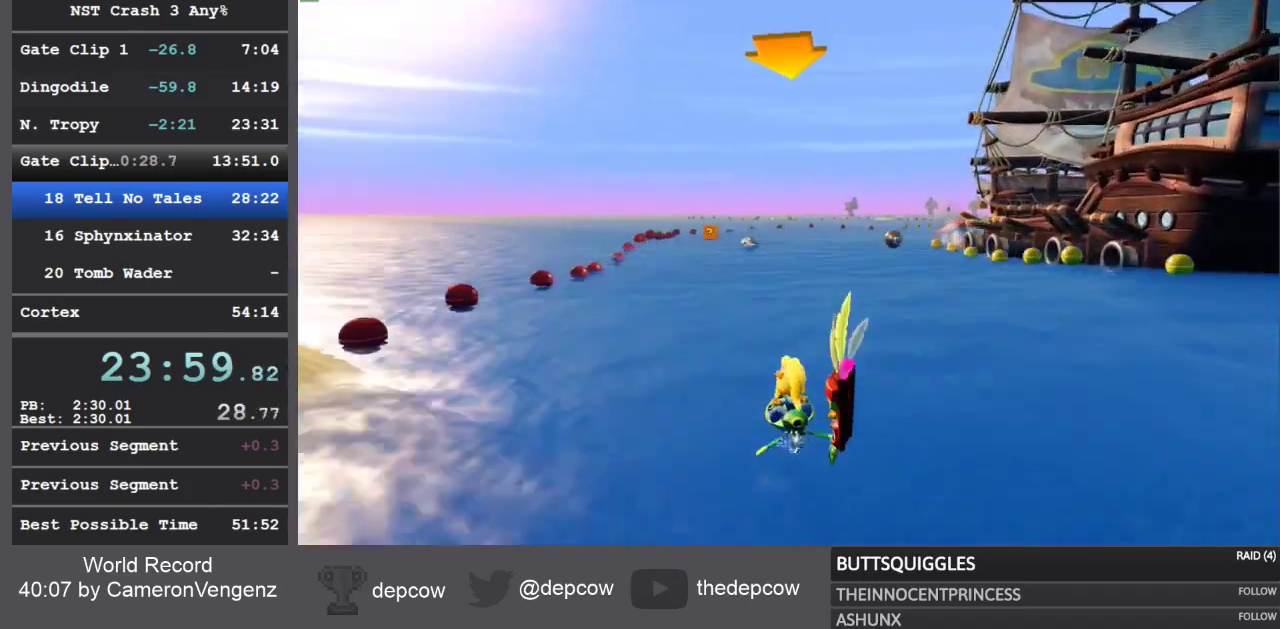
{"buttons": ["R2"], "left_stick": "up-right", "right_stick": "center", "events": []}
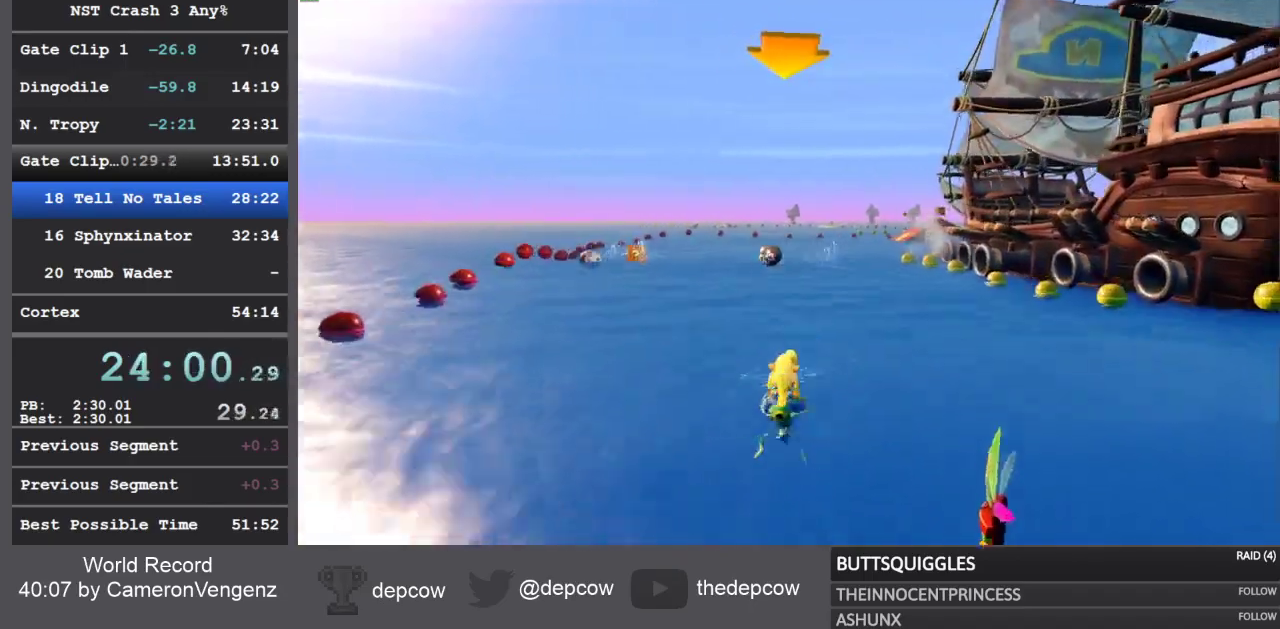
{"buttons": ["R2"], "left_stick": "right", "right_stick": "center", "events": [[433, "left_stick", "right"]]}
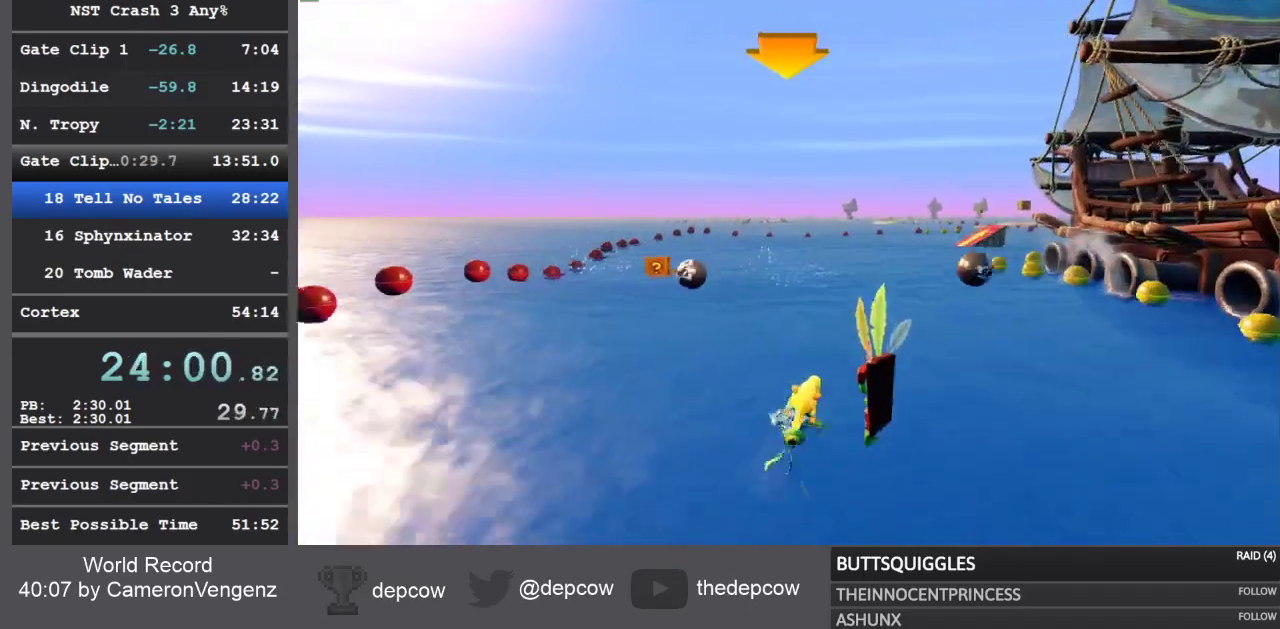
{"buttons": ["R2"], "left_stick": "right", "right_stick": "center", "events": []}